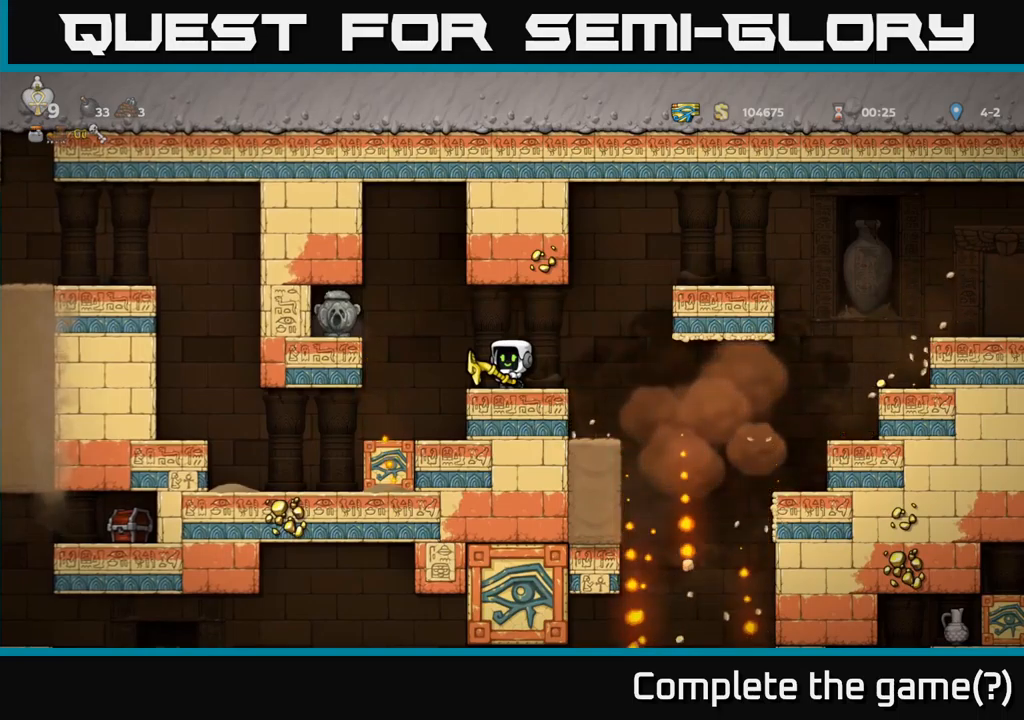
Gameplay with a controller (Xbox layout); each line is a JSON object with the inputs held at the frame after it. "events" lists button and stick changes between this image and that frame as [ms after this image, input, new state], when the widget could be followed in between.
{"buttons": [], "left_stick": "center", "right_stick": "center", "events": [[117, "DPAD_RIGHT", "down"], [283, "DPAD_RIGHT", "up"]]}
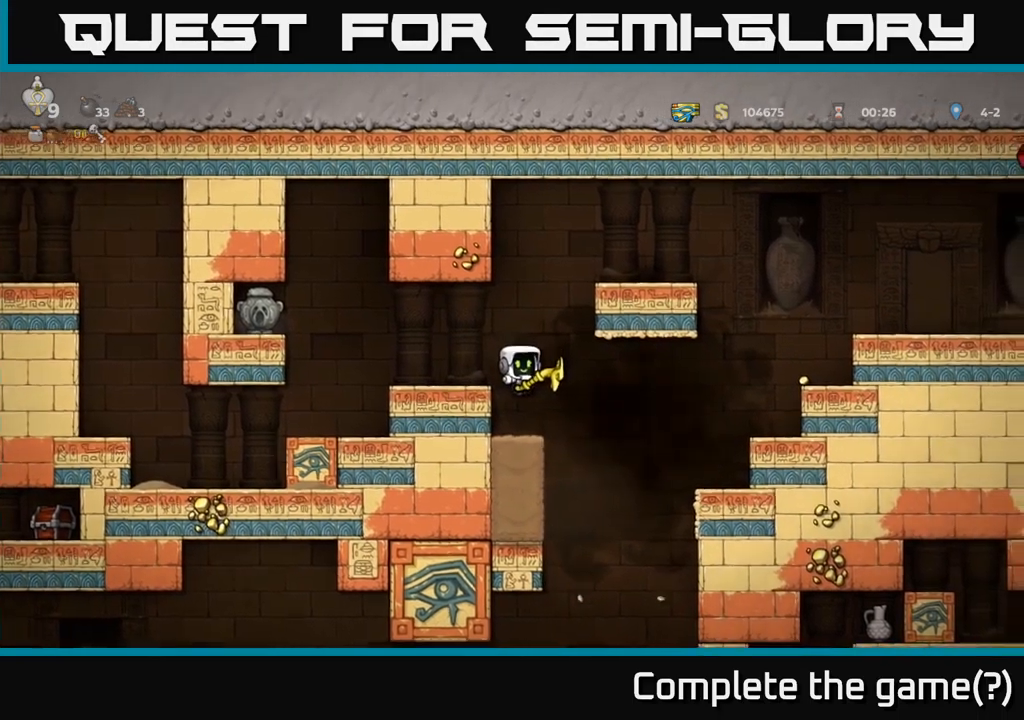
{"buttons": ["DPAD_LEFT"], "left_stick": "center", "right_stick": "center", "events": [[483, "DPAD_LEFT", "down"]]}
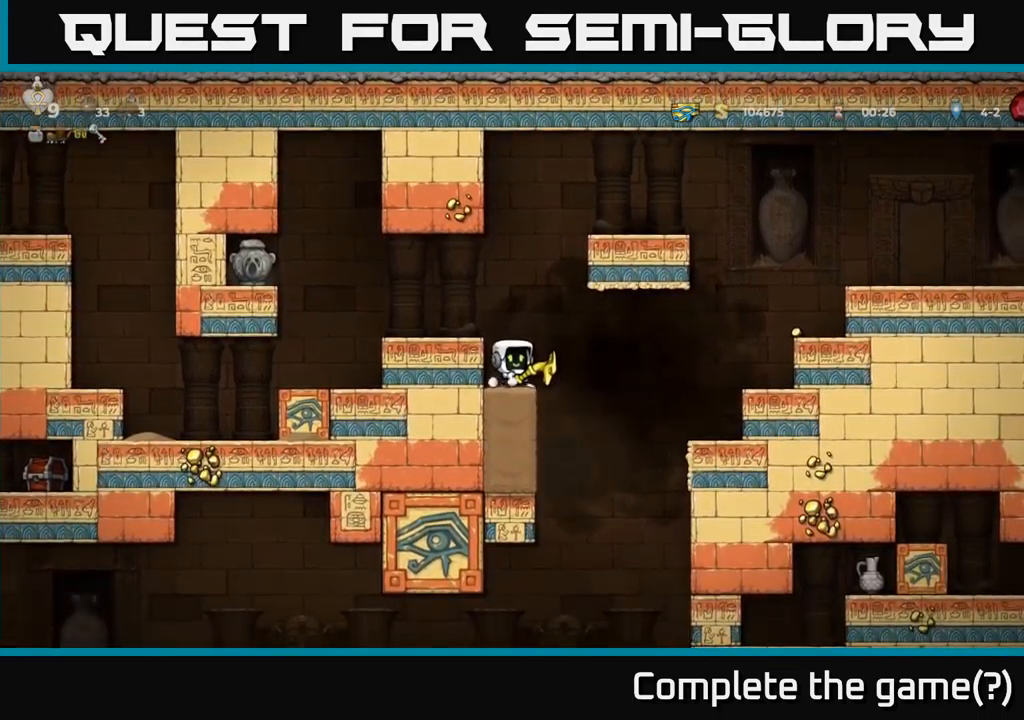
{"buttons": [], "left_stick": "center", "right_stick": "center", "events": [[83, "DPAD_LEFT", "up"]]}
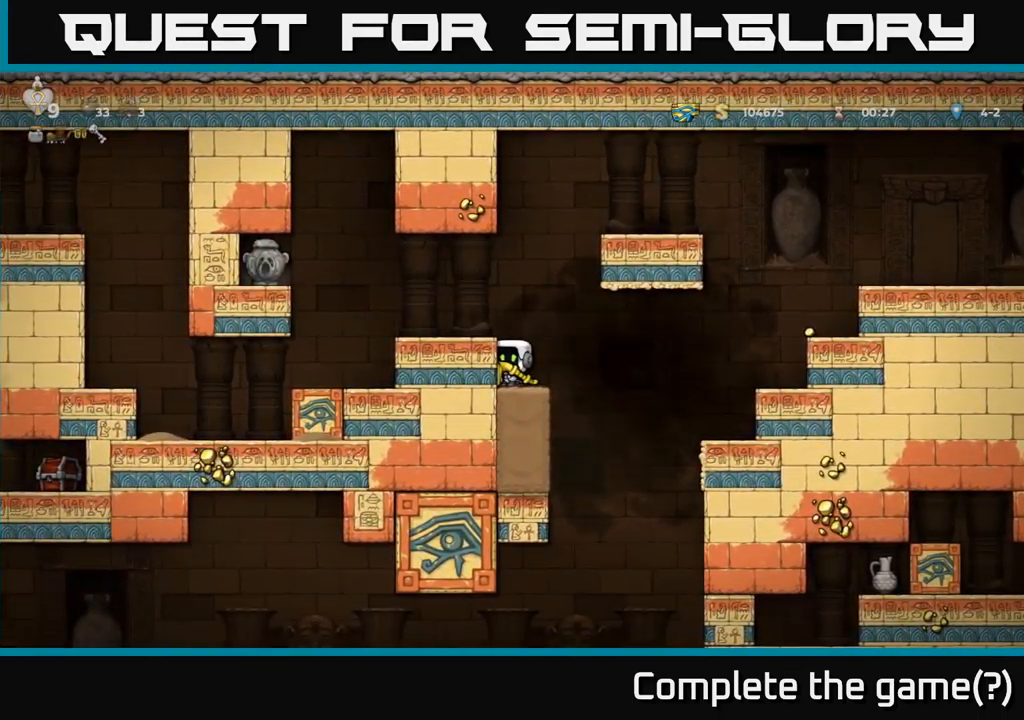
{"buttons": ["DPAD_RIGHT"], "left_stick": "center", "right_stick": "center", "events": [[267, "DPAD_RIGHT", "down"], [383, "A", "down"], [467, "A", "up"]]}
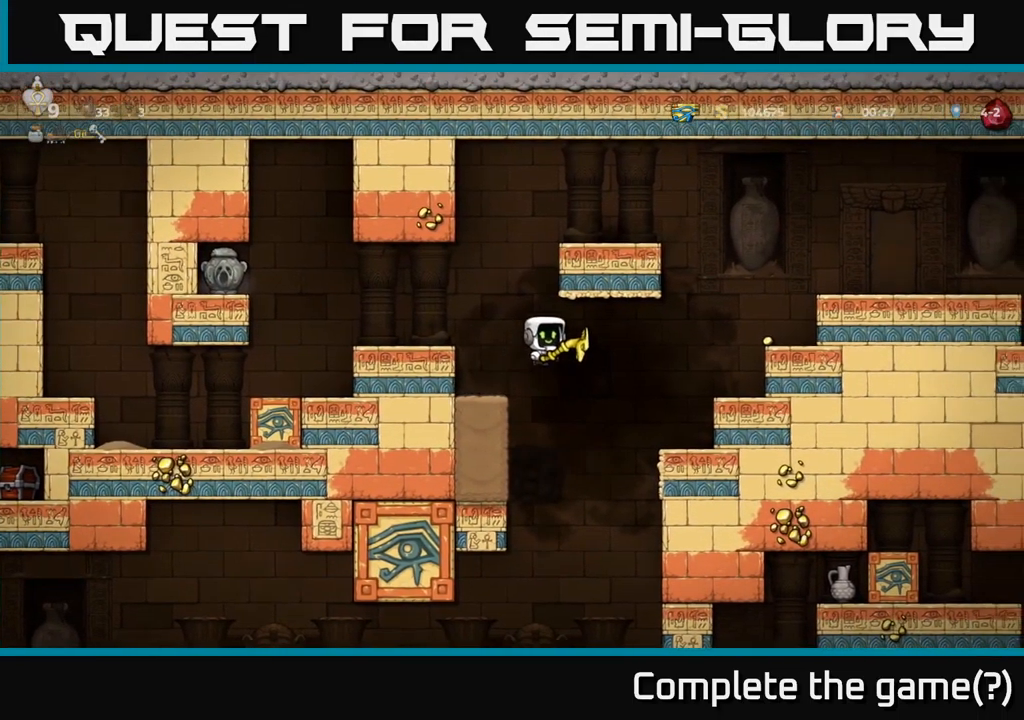
{"buttons": ["A", "DPAD_RIGHT"], "left_stick": "center", "right_stick": "center", "events": [[500, "A", "down"]]}
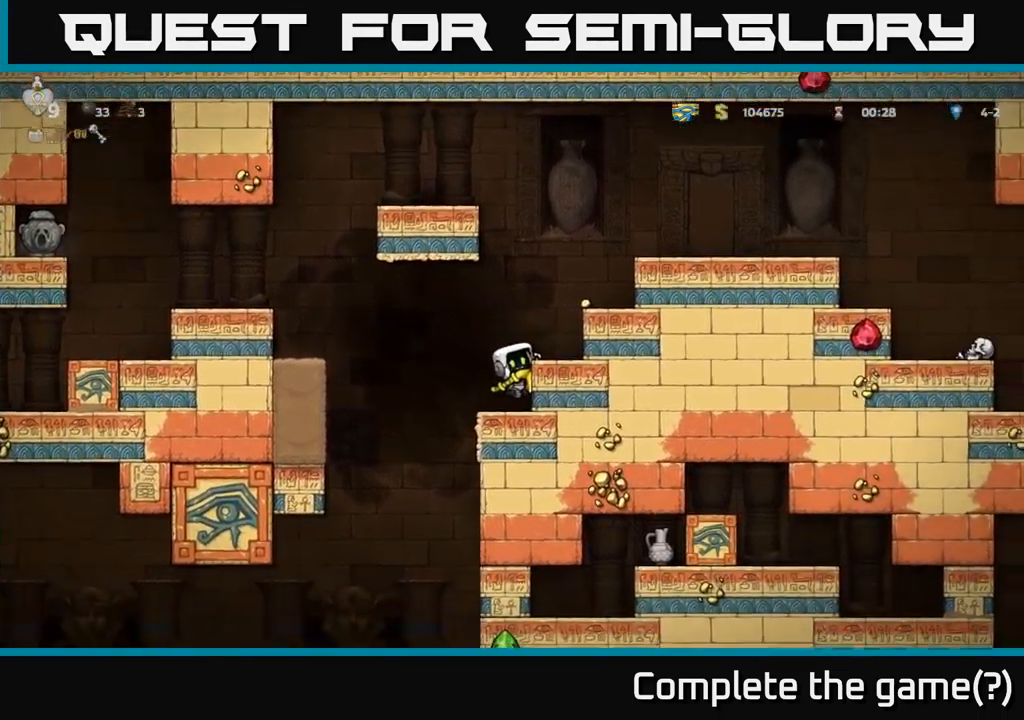
{"buttons": ["DPAD_RIGHT"], "left_stick": "center", "right_stick": "center", "events": [[150, "A", "up"], [367, "A", "down"], [467, "A", "up"]]}
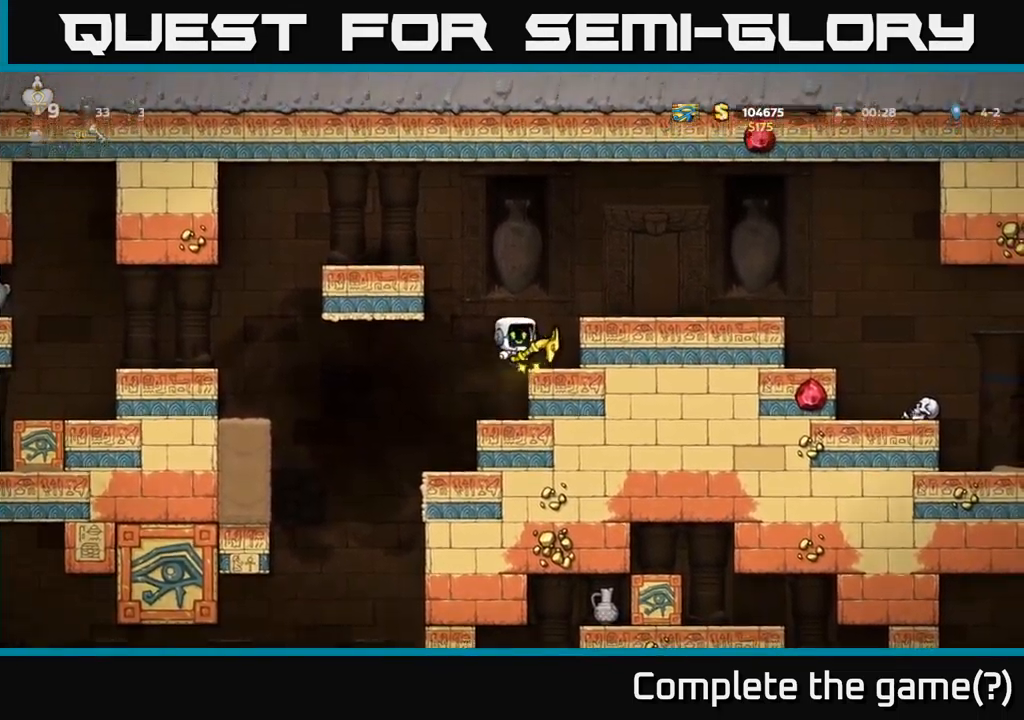
{"buttons": ["DPAD_RIGHT"], "left_stick": "center", "right_stick": "center", "events": [[100, "DPAD_RIGHT", "up"], [283, "DPAD_RIGHT", "down"], [317, "A", "down"], [450, "A", "up"]]}
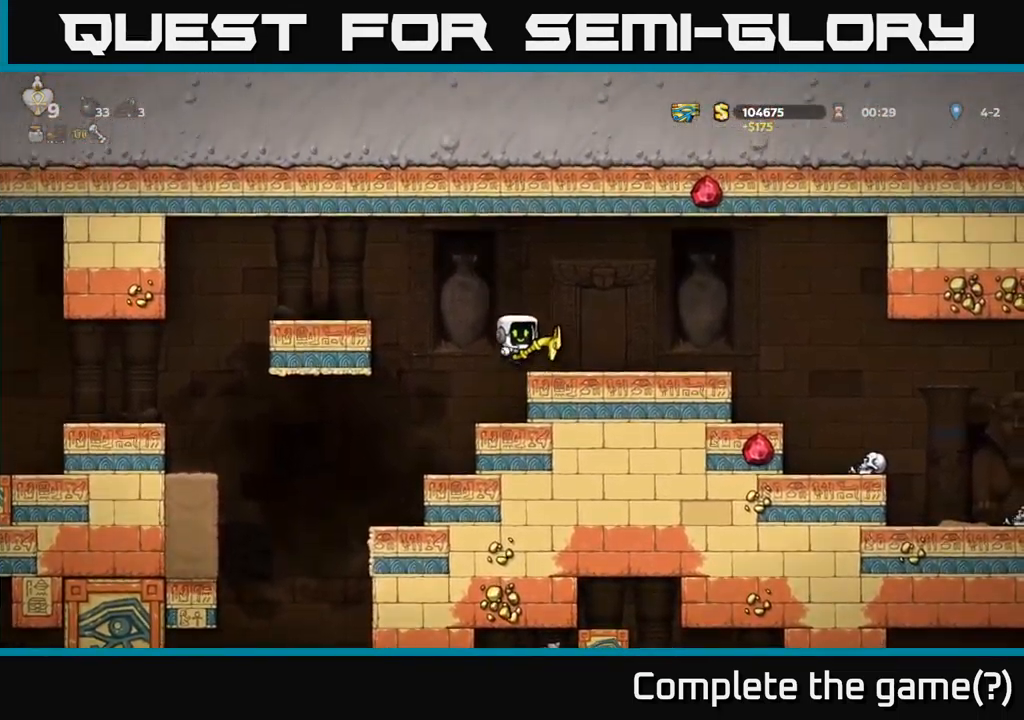
{"buttons": ["DPAD_RIGHT"], "left_stick": "center", "right_stick": "center", "events": []}
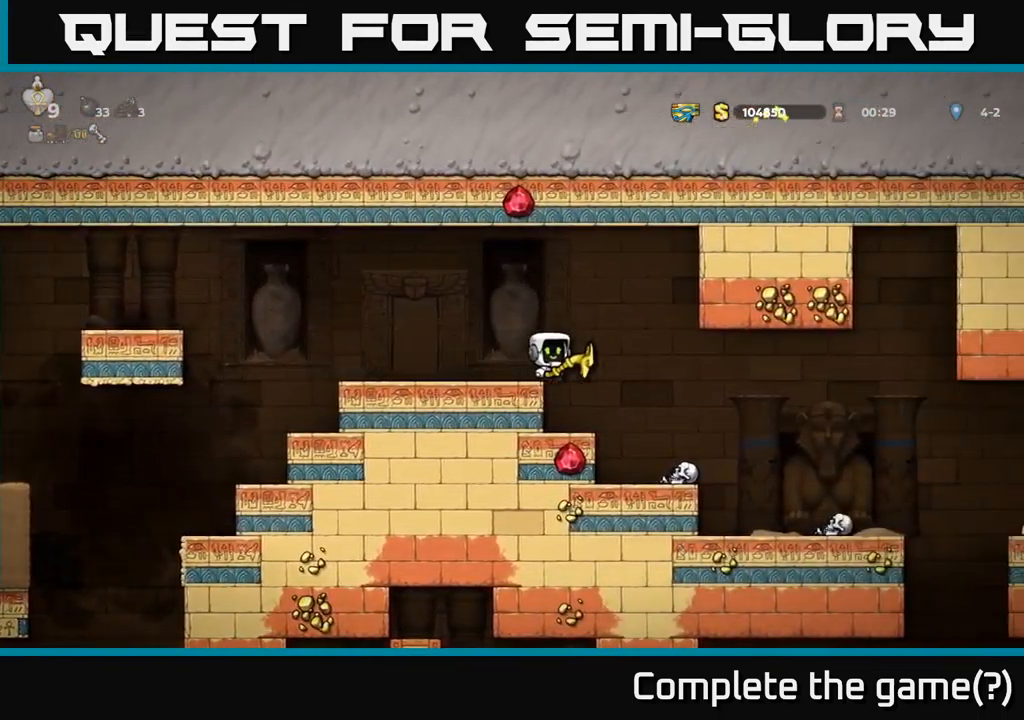
{"buttons": [], "left_stick": "center", "right_stick": "center", "events": [[17, "DPAD_RIGHT", "up"]]}
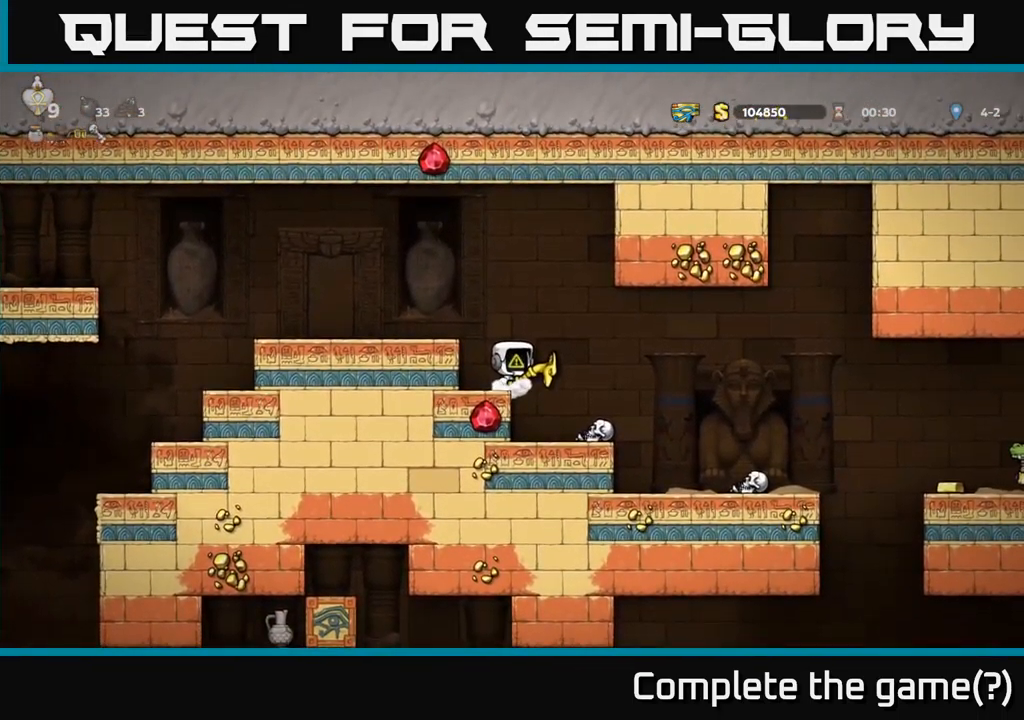
{"buttons": [], "left_stick": "center", "right_stick": "center", "events": [[17, "DPAD_RIGHT", "down"], [217, "DPAD_RIGHT", "up"]]}
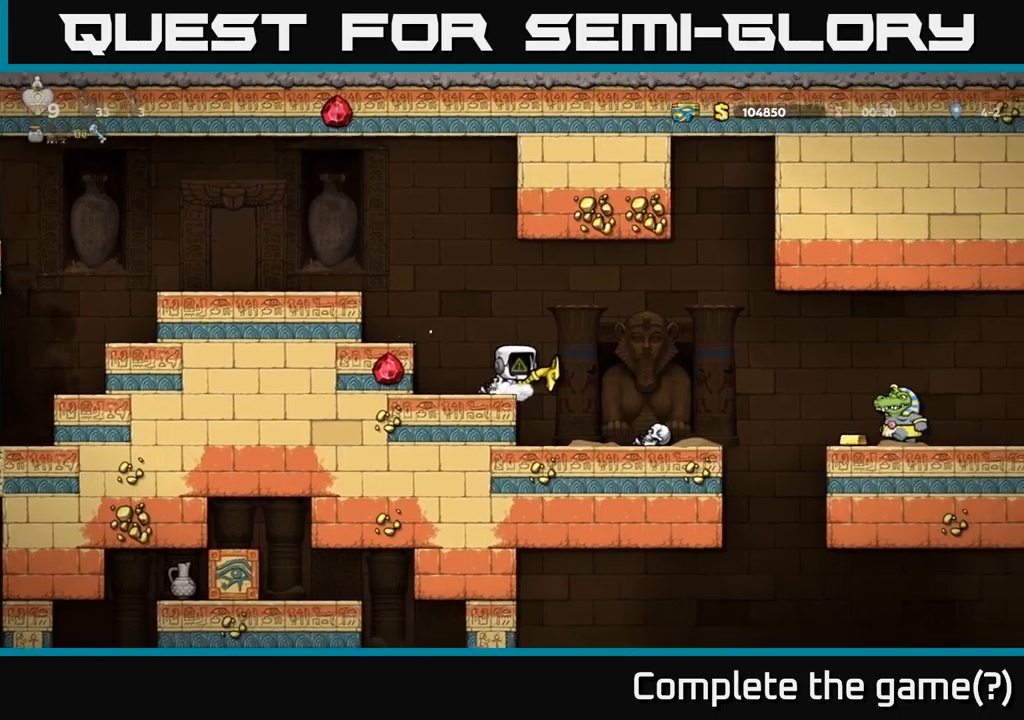
{"buttons": [], "left_stick": "center", "right_stick": "center", "events": [[167, "A", "down"], [217, "DPAD_LEFT", "down"], [350, "A", "up"], [500, "DPAD_LEFT", "up"]]}
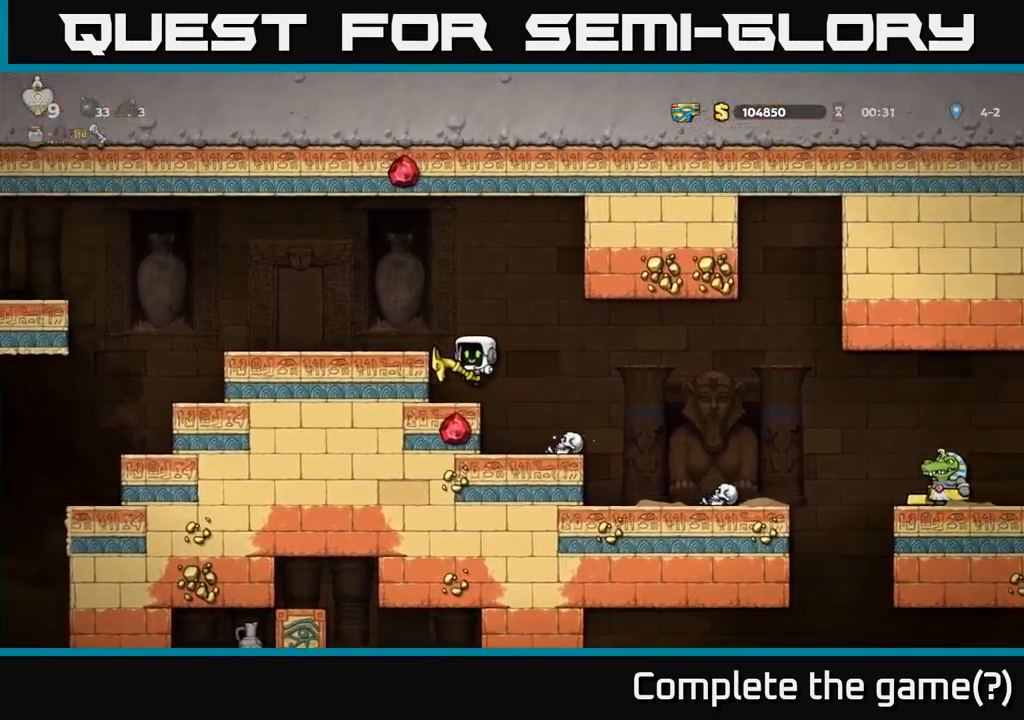
{"buttons": ["DPAD_RIGHT"], "left_stick": "center", "right_stick": "center", "events": [[484, "DPAD_RIGHT", "down"]]}
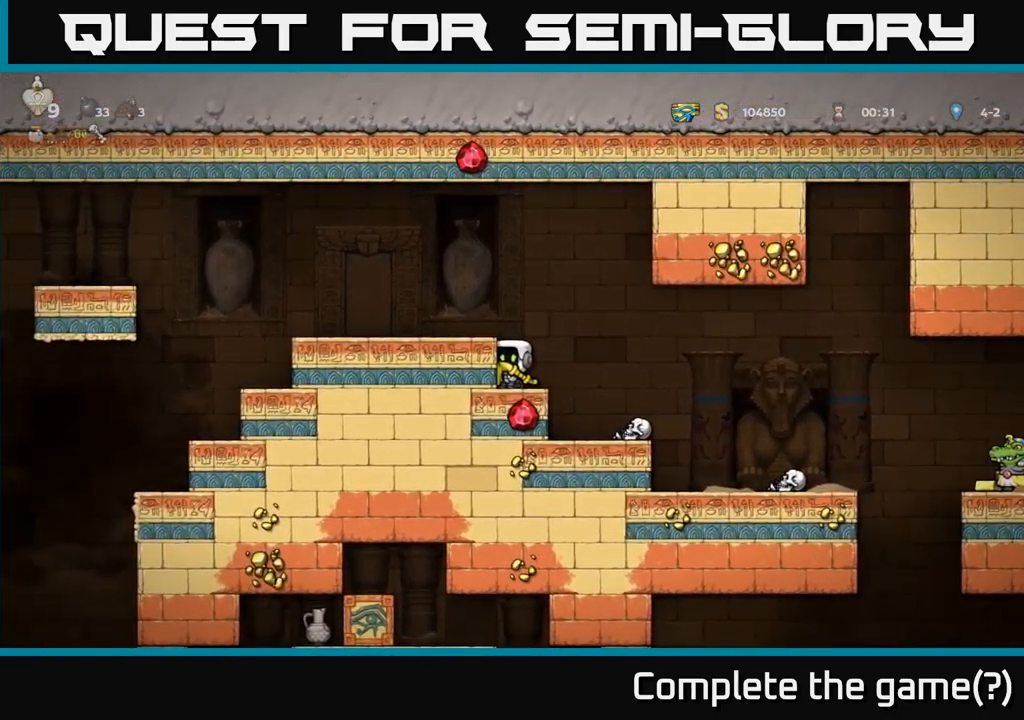
{"buttons": [], "left_stick": "center", "right_stick": "center", "events": [[17, "DPAD_RIGHT", "up"]]}
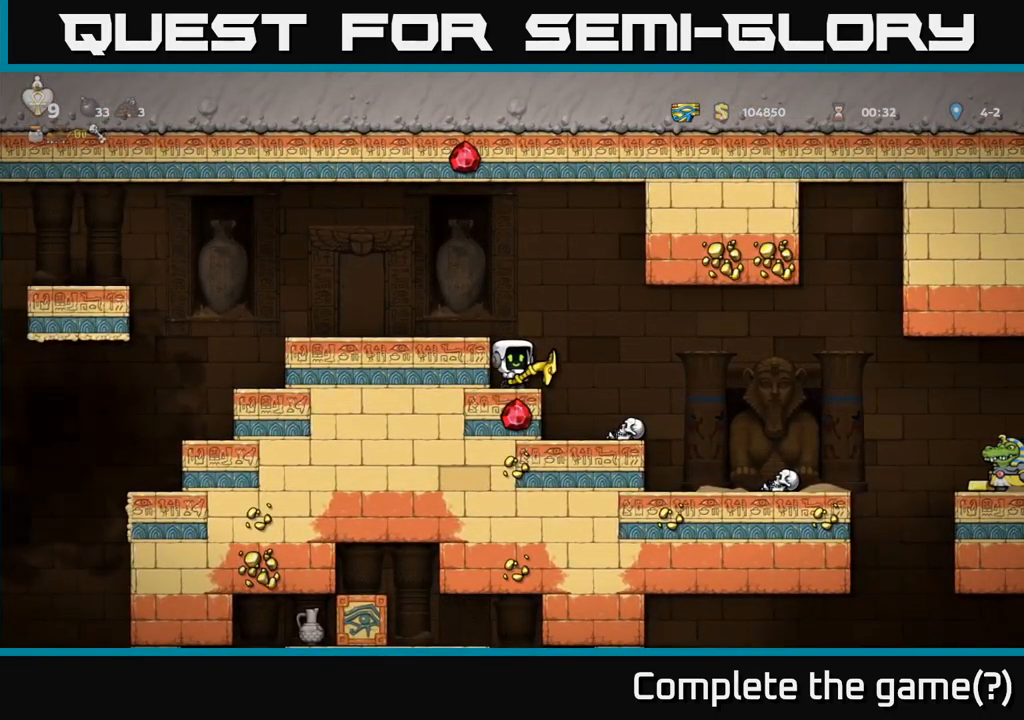
{"buttons": [], "left_stick": "center", "right_stick": "center", "events": []}
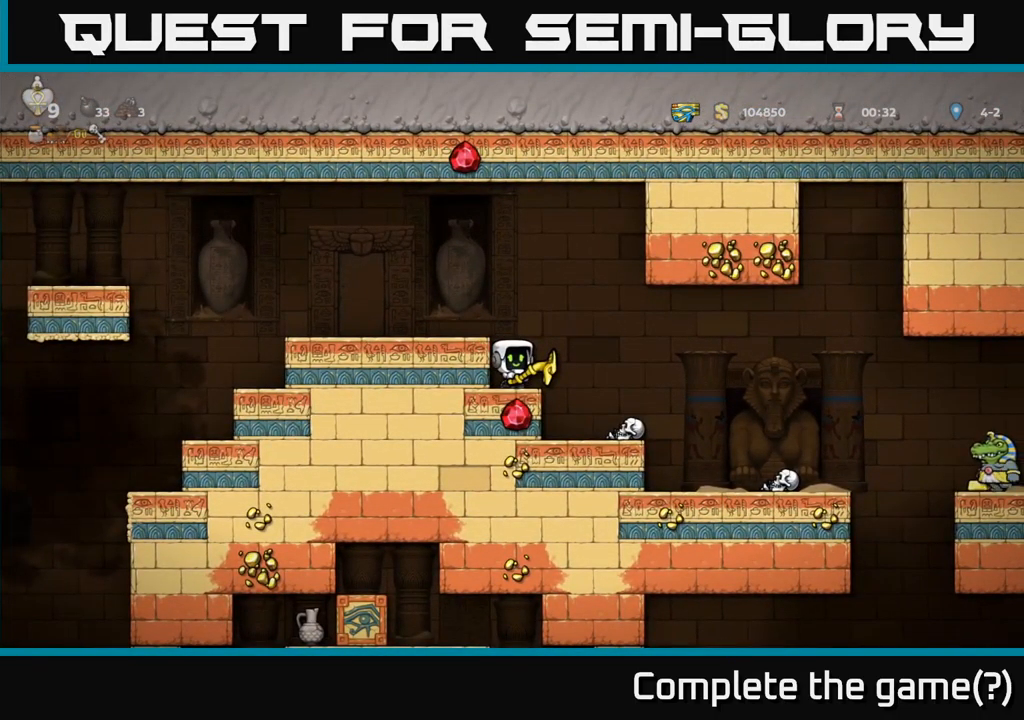
{"buttons": ["DPAD_LEFT"], "left_stick": "center", "right_stick": "center", "events": [[284, "A", "down"], [384, "DPAD_LEFT", "down"], [450, "A", "up"]]}
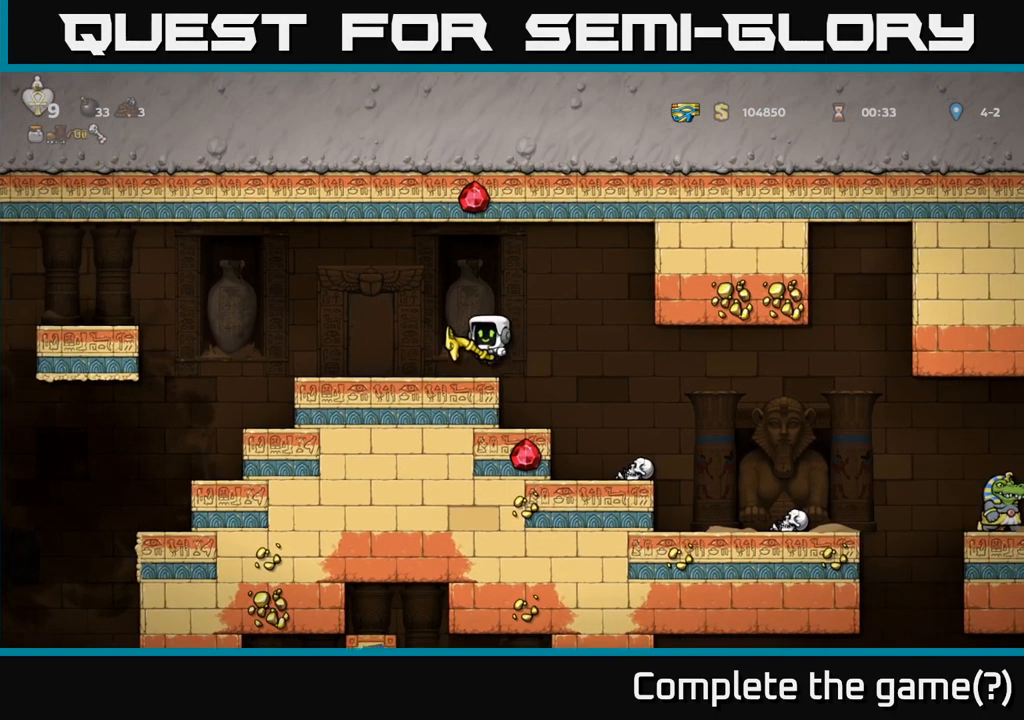
{"buttons": ["DPAD_RIGHT"], "left_stick": "center", "right_stick": "center", "events": [[17, "DPAD_LEFT", "up"], [134, "DPAD_DOWN", "down"], [267, "X", "down"], [334, "DPAD_DOWN", "up"], [334, "DPAD_RIGHT", "down"], [350, "X", "up"]]}
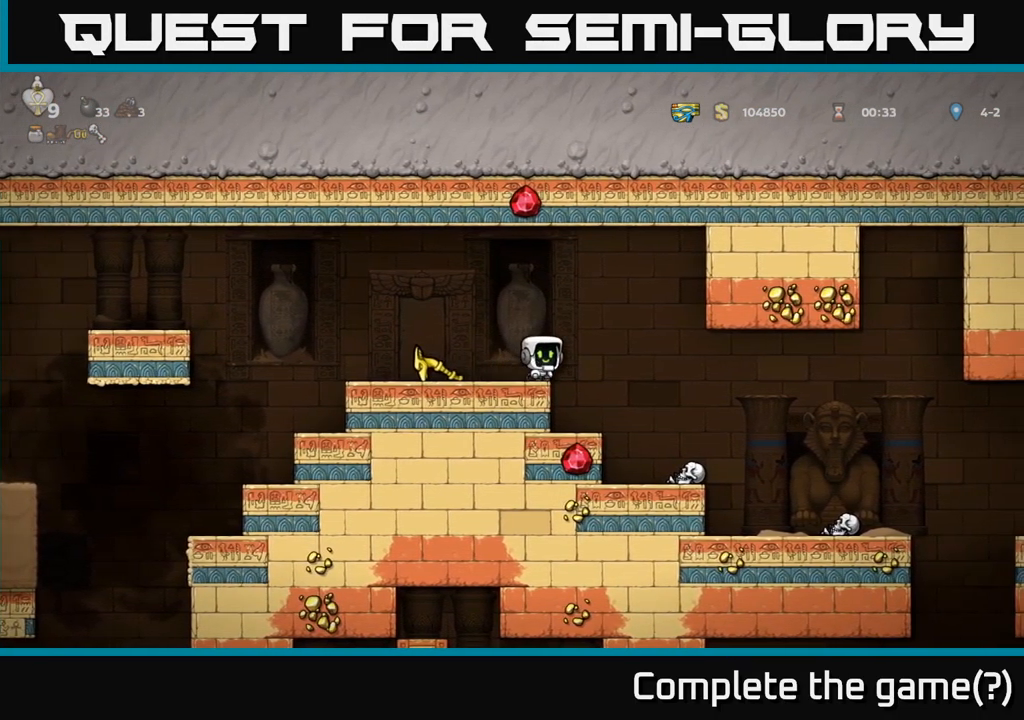
{"buttons": ["X", "DPAD_DOWN"], "left_stick": "center", "right_stick": "center", "events": [[150, "DPAD_RIGHT", "up"], [400, "DPAD_DOWN", "down"], [484, "X", "down"]]}
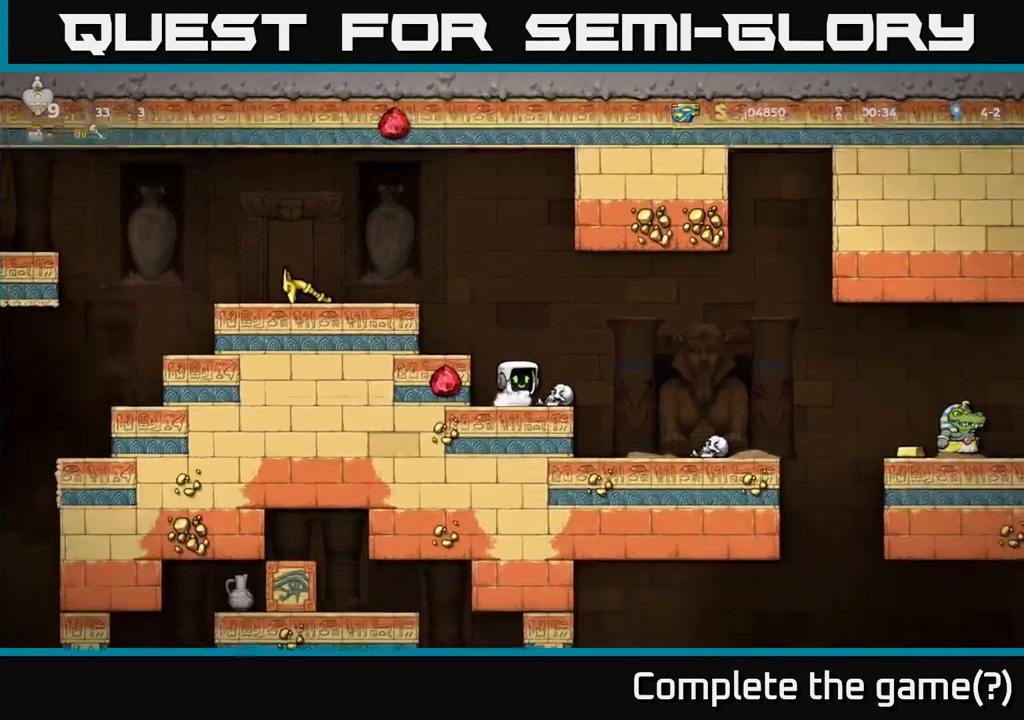
{"buttons": [], "left_stick": "center", "right_stick": "center", "events": [[100, "DPAD_RIGHT", "down"], [100, "X", "up"], [234, "DPAD_RIGHT", "up"], [250, "DPAD_DOWN", "up"]]}
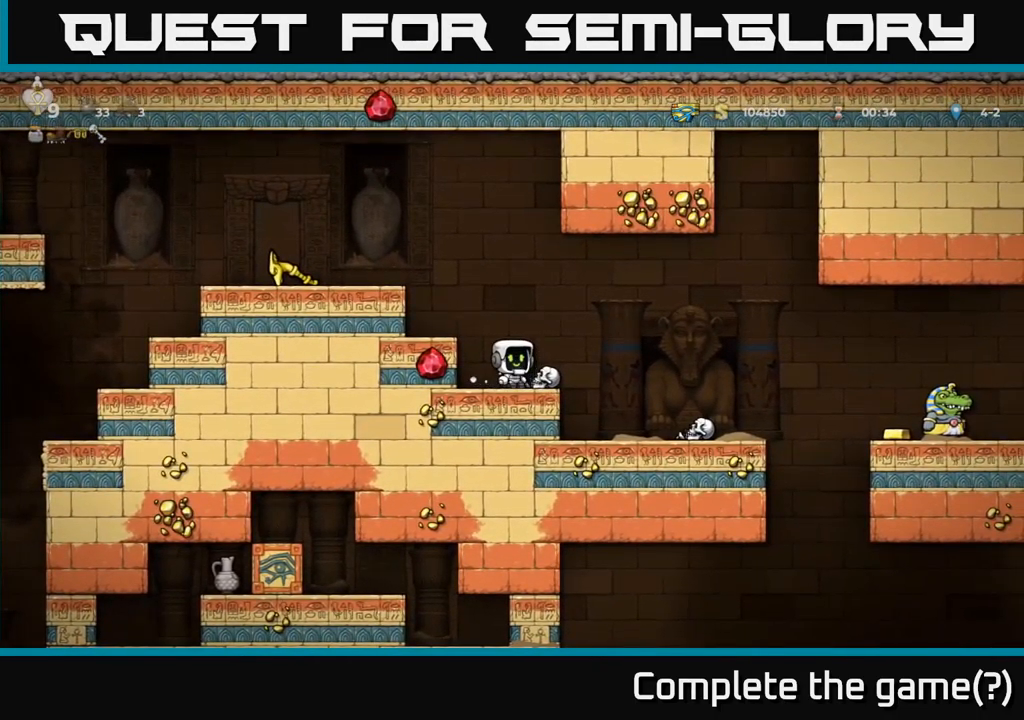
{"buttons": ["DPAD_RIGHT"], "left_stick": "center", "right_stick": "center", "events": [[84, "DPAD_DOWN", "down"], [250, "X", "down"], [350, "DPAD_DOWN", "up"], [367, "DPAD_RIGHT", "down"], [384, "X", "up"]]}
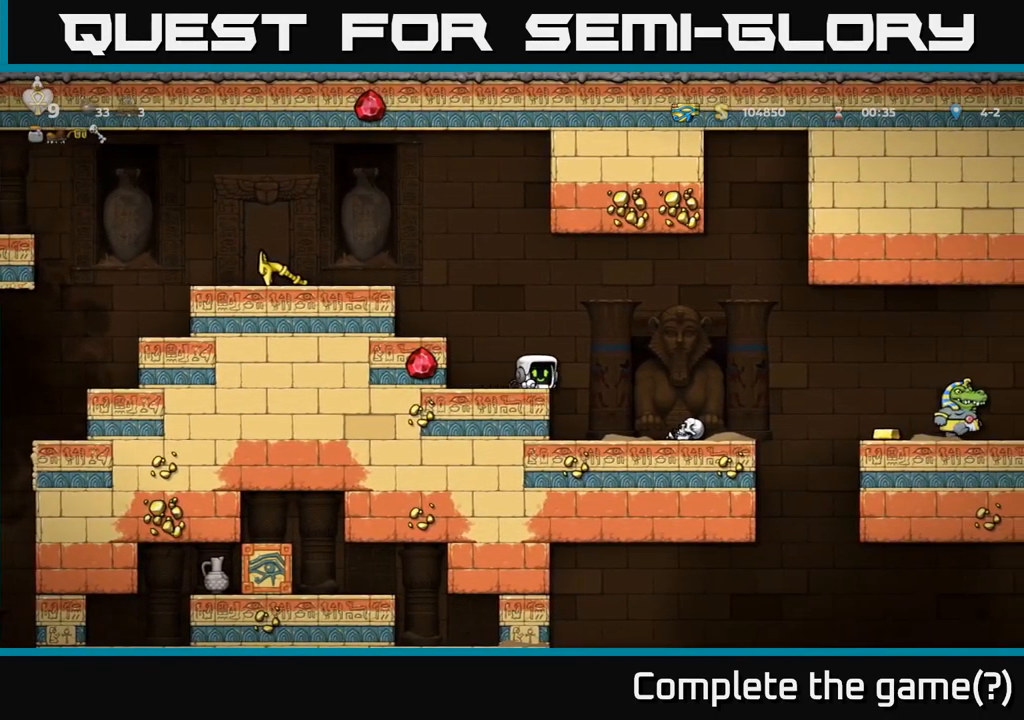
{"buttons": ["DPAD_RIGHT"], "left_stick": "center", "right_stick": "center", "events": [[117, "DPAD_RIGHT", "up"], [384, "DPAD_RIGHT", "down"]]}
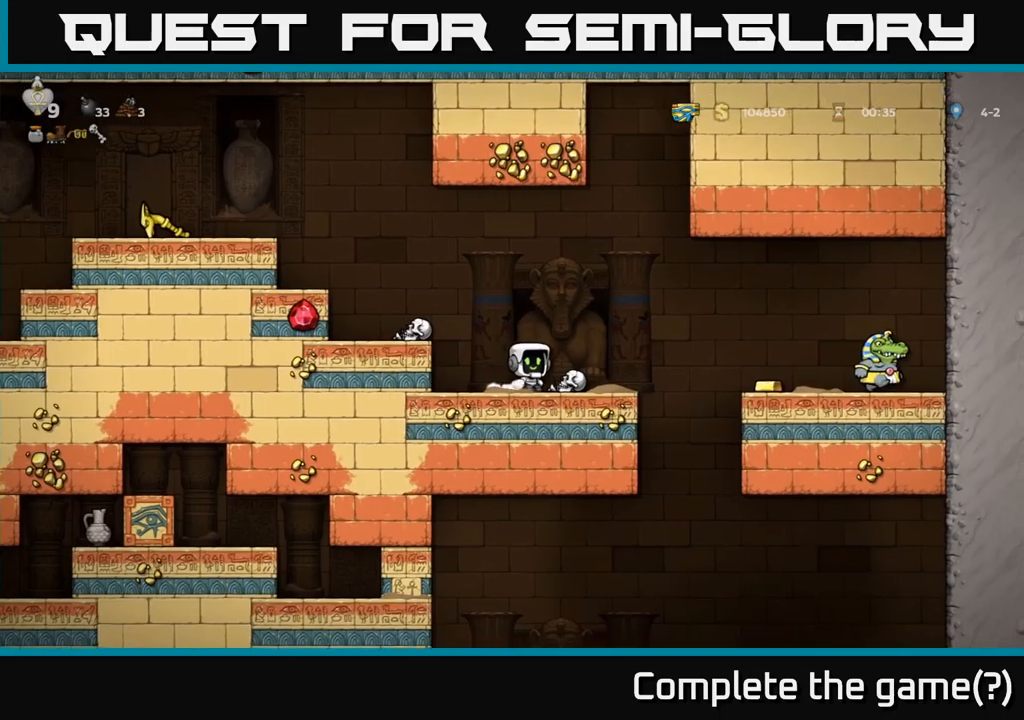
{"buttons": ["DPAD_LEFT"], "left_stick": "center", "right_stick": "center", "events": [[50, "DPAD_DOWN", "down"], [66, "DPAD_RIGHT", "up"], [83, "X", "down"], [150, "DPAD_DOWN", "up"], [200, "X", "up"], [250, "DPAD_RIGHT", "down"], [300, "X", "down"], [366, "DPAD_RIGHT", "up"], [383, "DPAD_LEFT", "down"], [383, "X", "up"]]}
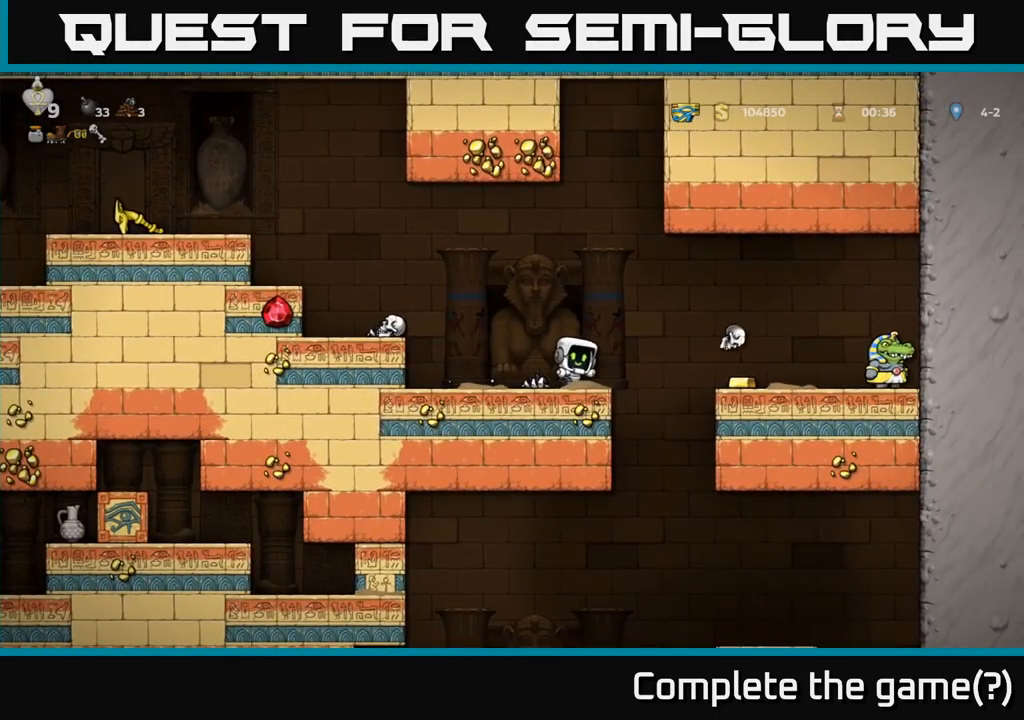
{"buttons": ["DPAD_LEFT"], "left_stick": "center", "right_stick": "center", "events": [[16, "A", "down"], [283, "A", "up"]]}
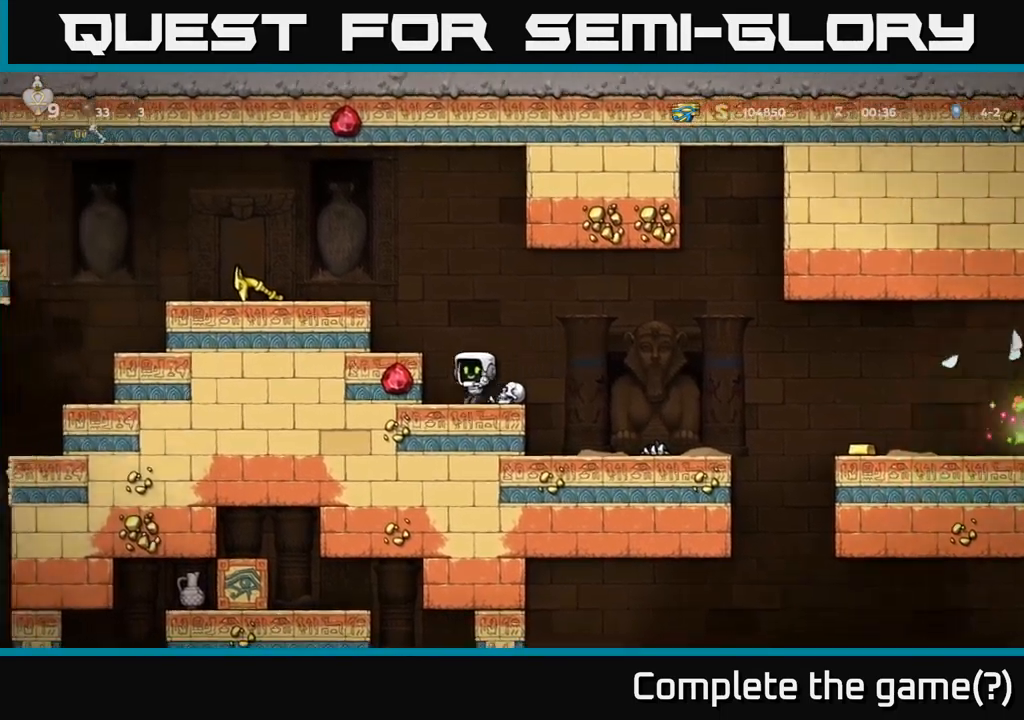
{"buttons": ["A", "DPAD_LEFT"], "left_stick": "center", "right_stick": "center", "events": [[16, "DPAD_LEFT", "up"], [266, "A", "down"], [483, "DPAD_LEFT", "down"]]}